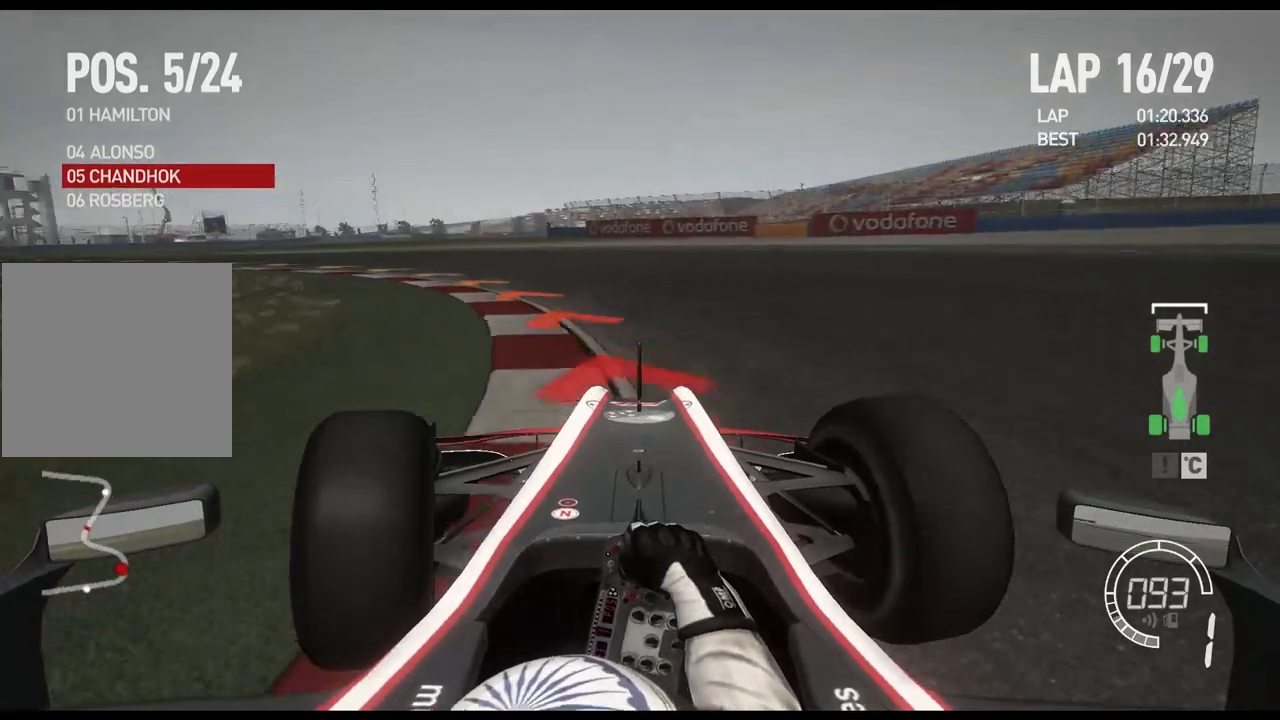
Gameplay with a controller (Xbox layout); each line is a JSON object with the inputs held at the frame after it. "events" lists button and stick changes between this image and that frame as [ms after this image, input, new state], when the widget could be followed in between.
{"buttons": ["R2"], "left_stick": "left", "right_stick": "center", "events": []}
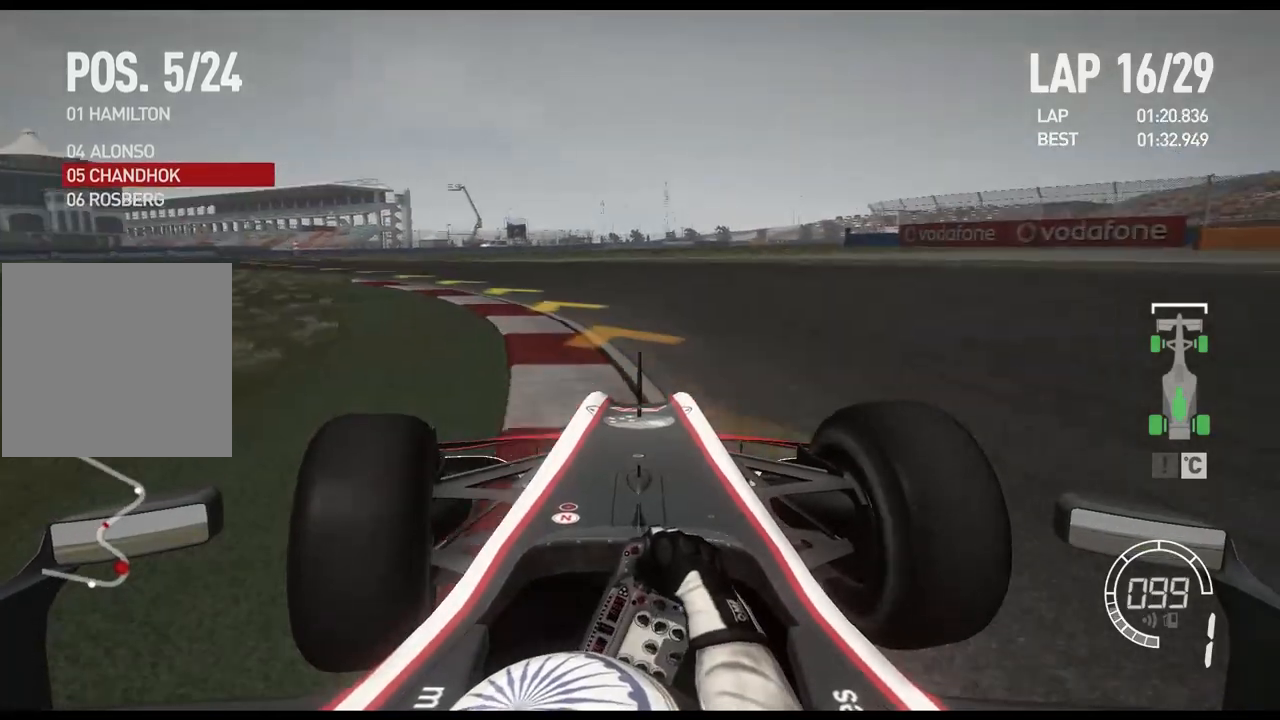
{"buttons": ["R2"], "left_stick": "left", "right_stick": "center", "events": []}
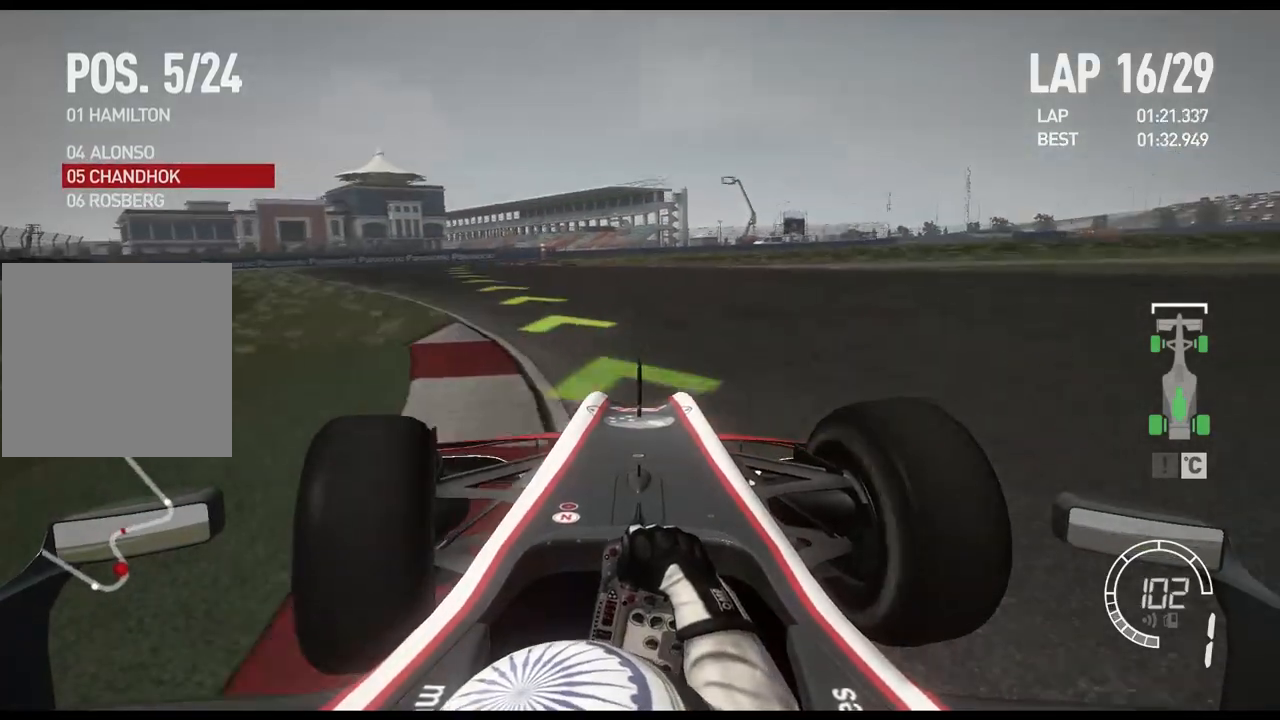
{"buttons": ["R2"], "left_stick": "center", "right_stick": "center", "events": [[500, "left_stick", "center"]]}
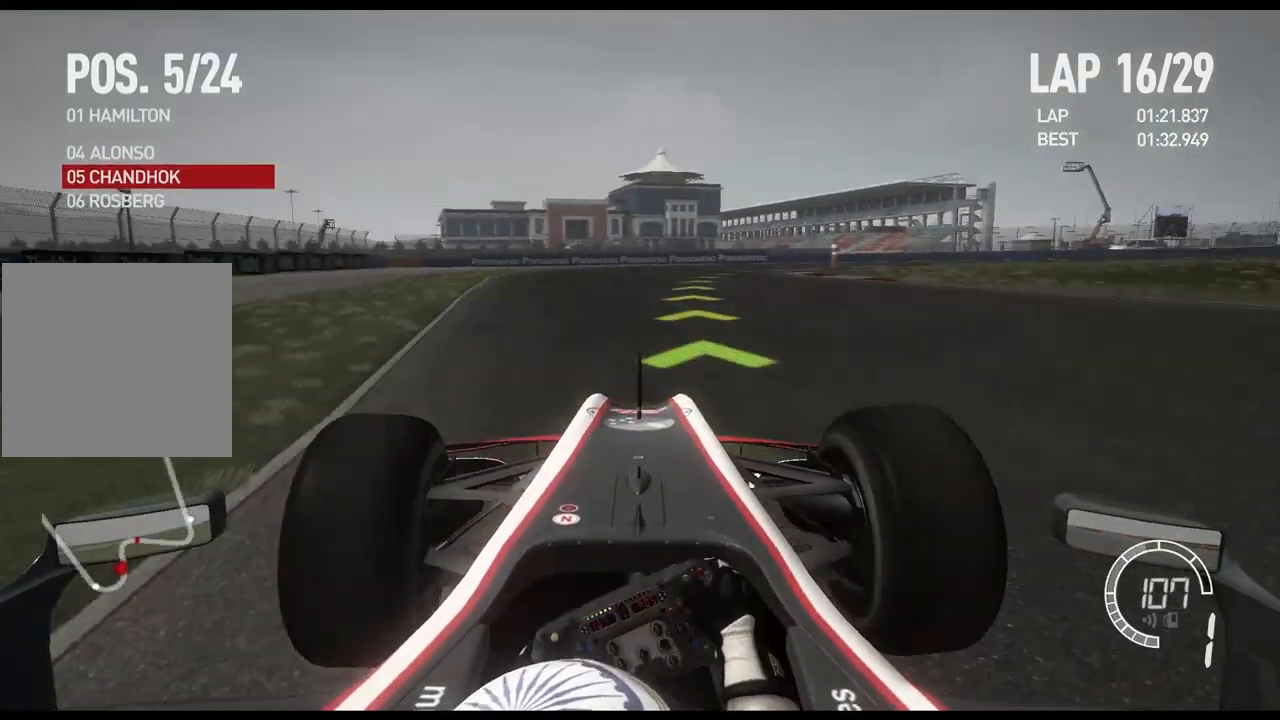
{"buttons": [], "left_stick": "right", "right_stick": "center", "events": [[217, "left_stick", "right"], [267, "R2", "up"]]}
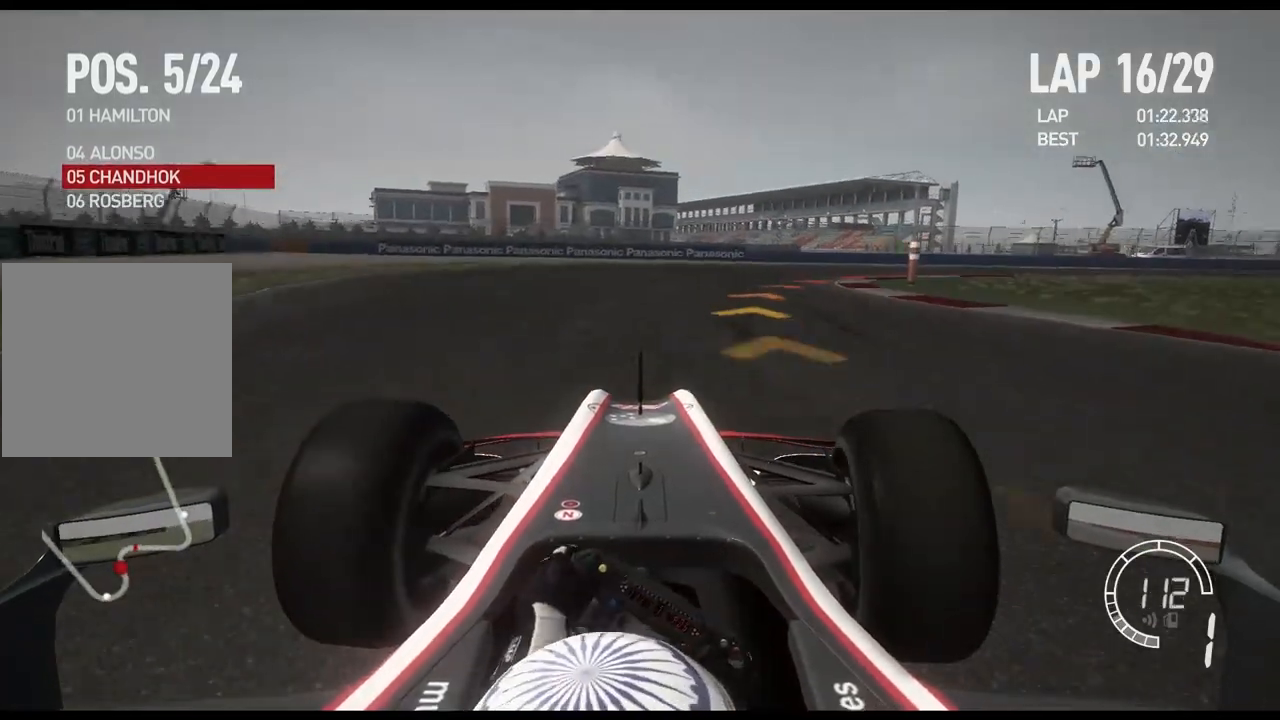
{"buttons": [], "left_stick": "right", "right_stick": "center", "events": []}
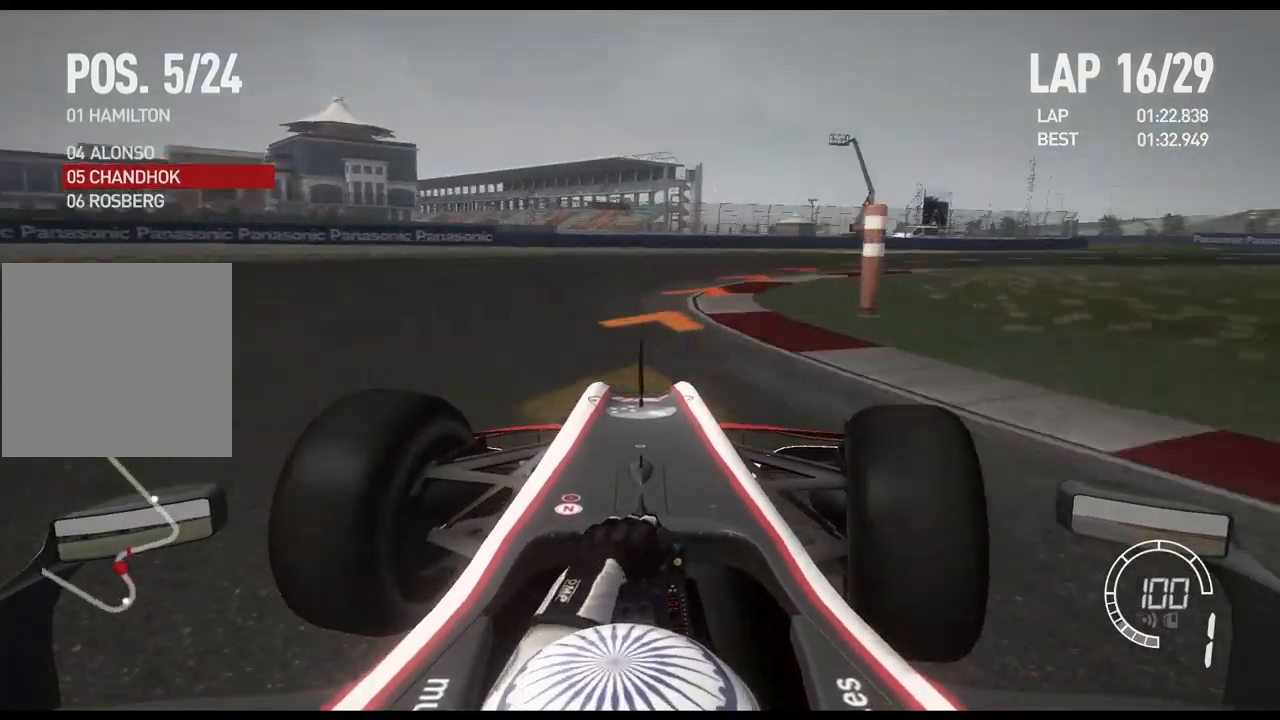
{"buttons": ["R2"], "left_stick": "right", "right_stick": "center", "events": [[67, "R2", "down"]]}
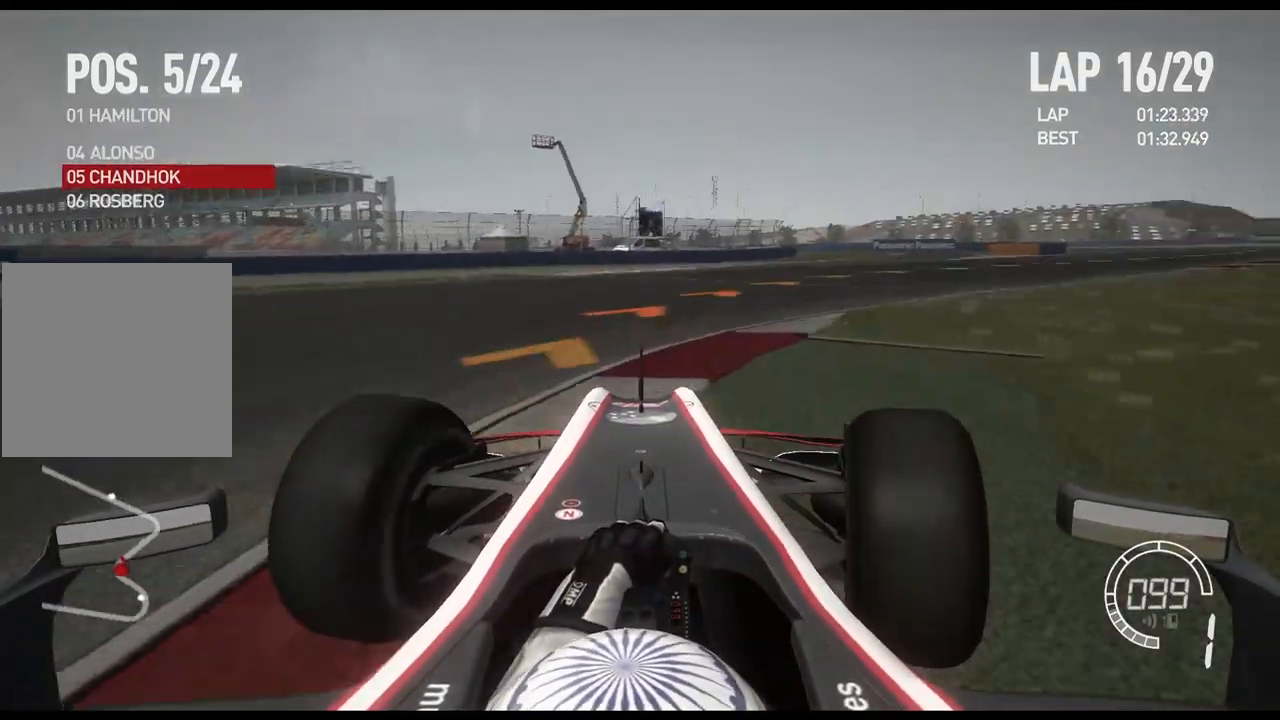
{"buttons": ["R2"], "left_stick": "right", "right_stick": "center", "events": []}
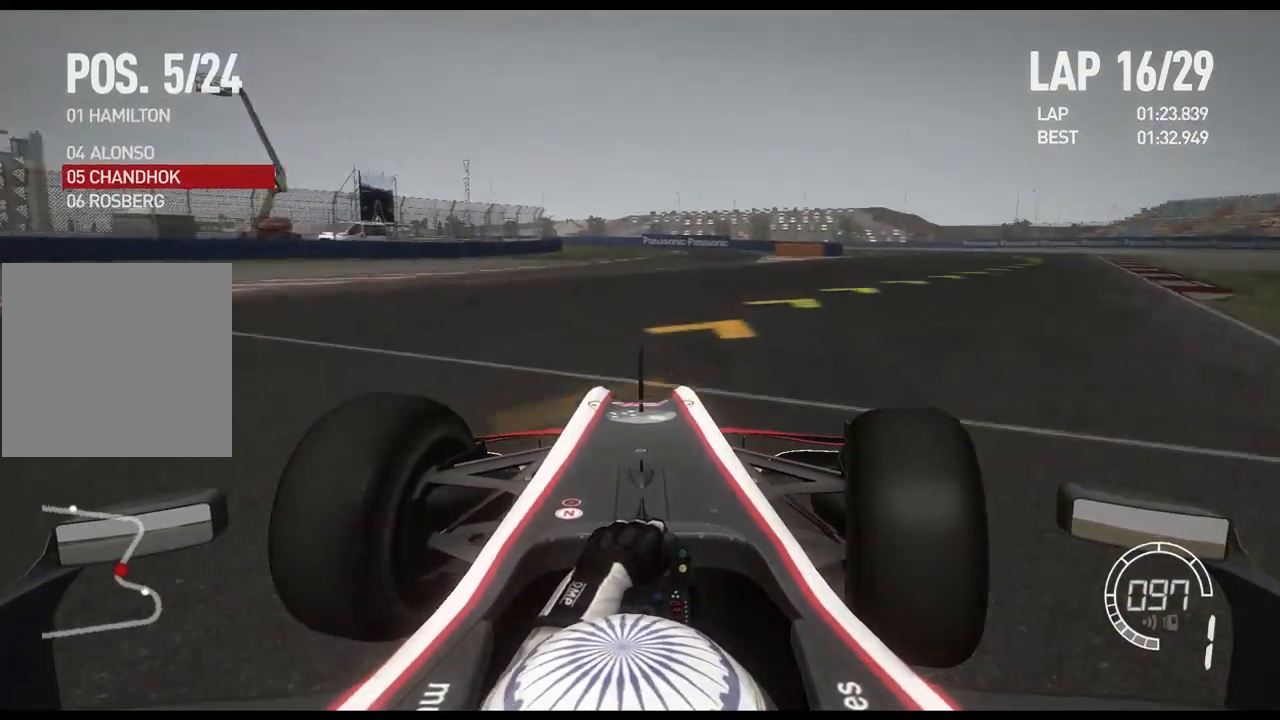
{"buttons": ["R2"], "left_stick": "right", "right_stick": "center", "events": []}
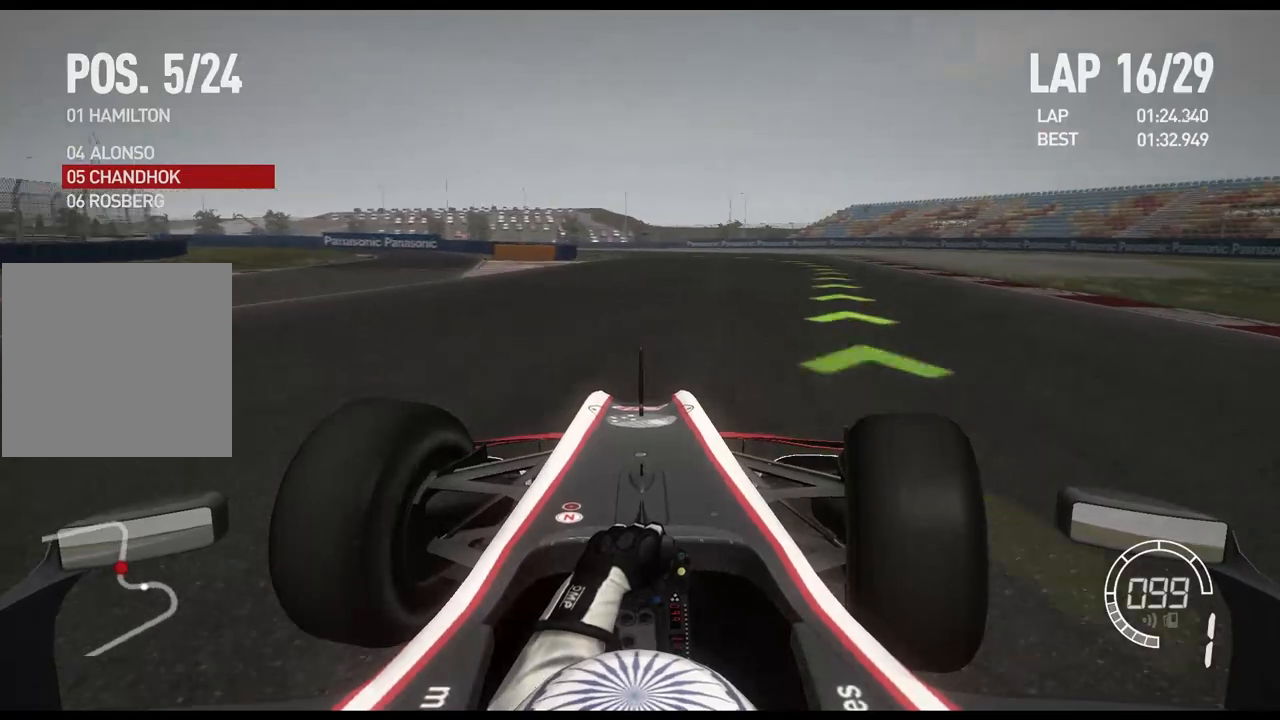
{"buttons": ["R2"], "left_stick": "center", "right_stick": "center", "events": [[483, "left_stick", "center"]]}
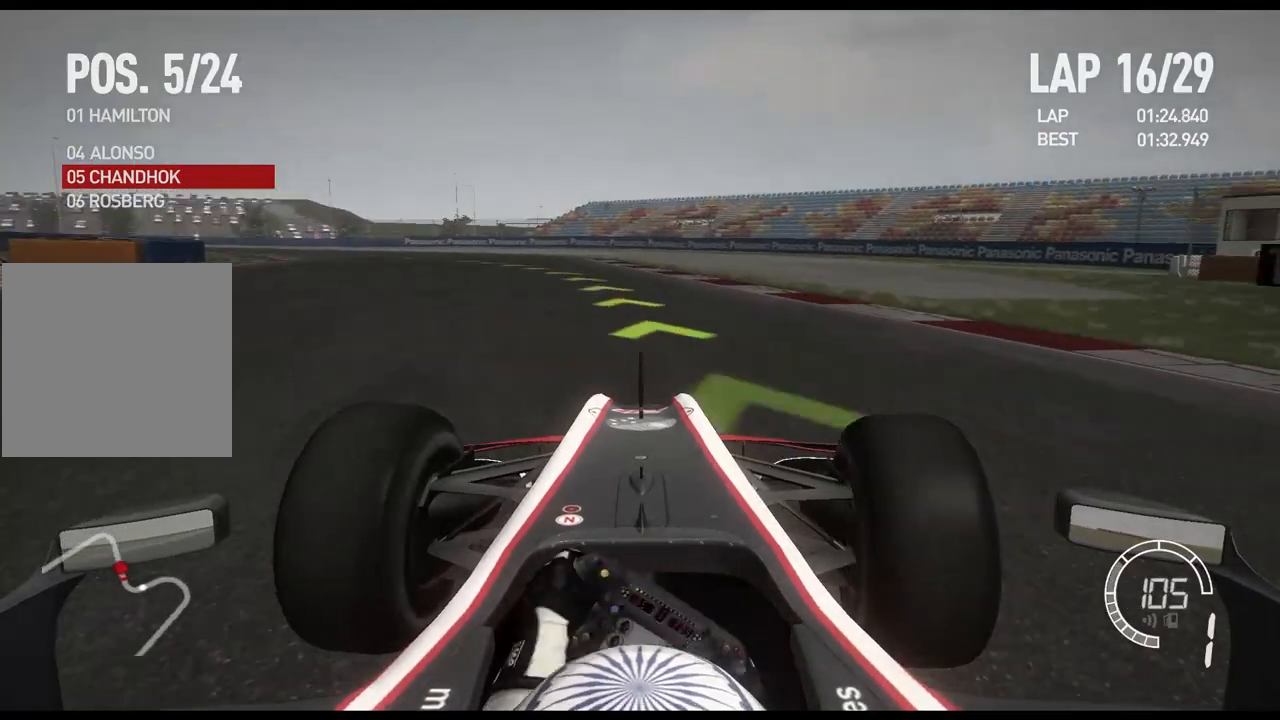
{"buttons": ["R2"], "left_stick": "left", "right_stick": "center", "events": [[67, "left_stick", "left"]]}
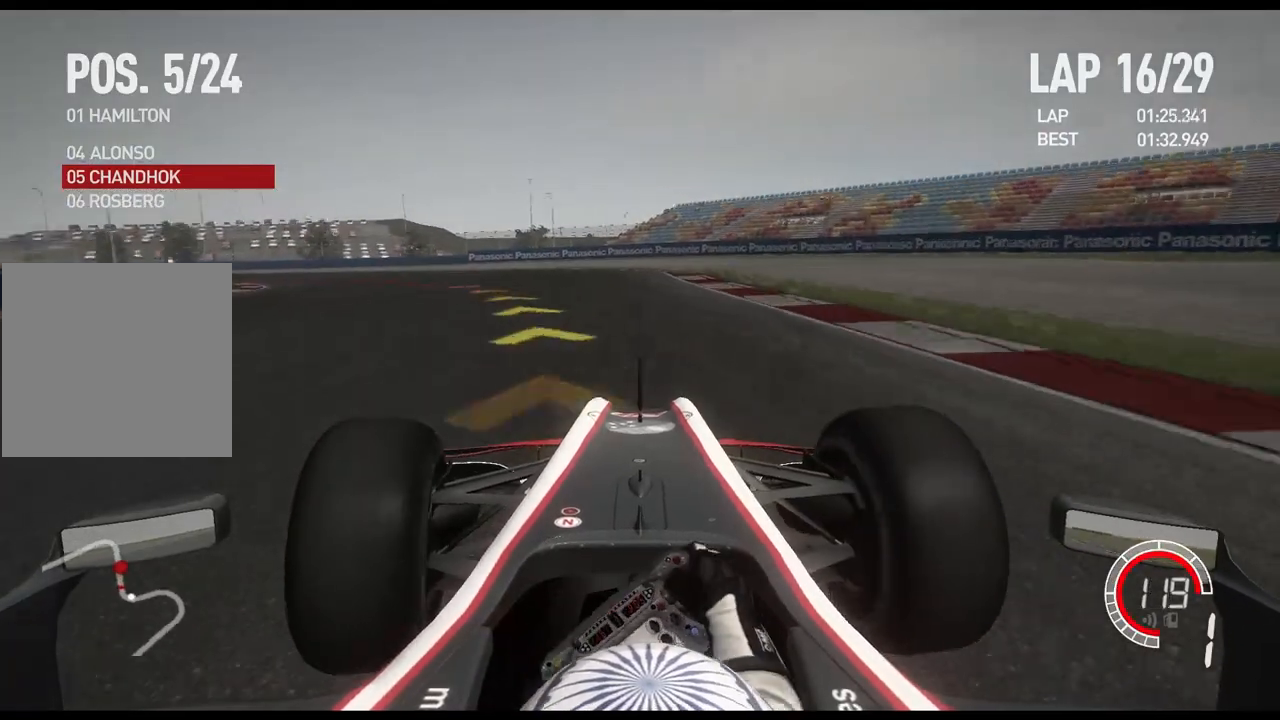
{"buttons": ["R2"], "left_stick": "left", "right_stick": "center", "events": [[33, "A", "down"], [133, "A", "up"], [217, "R2", "up"], [383, "R2", "down"]]}
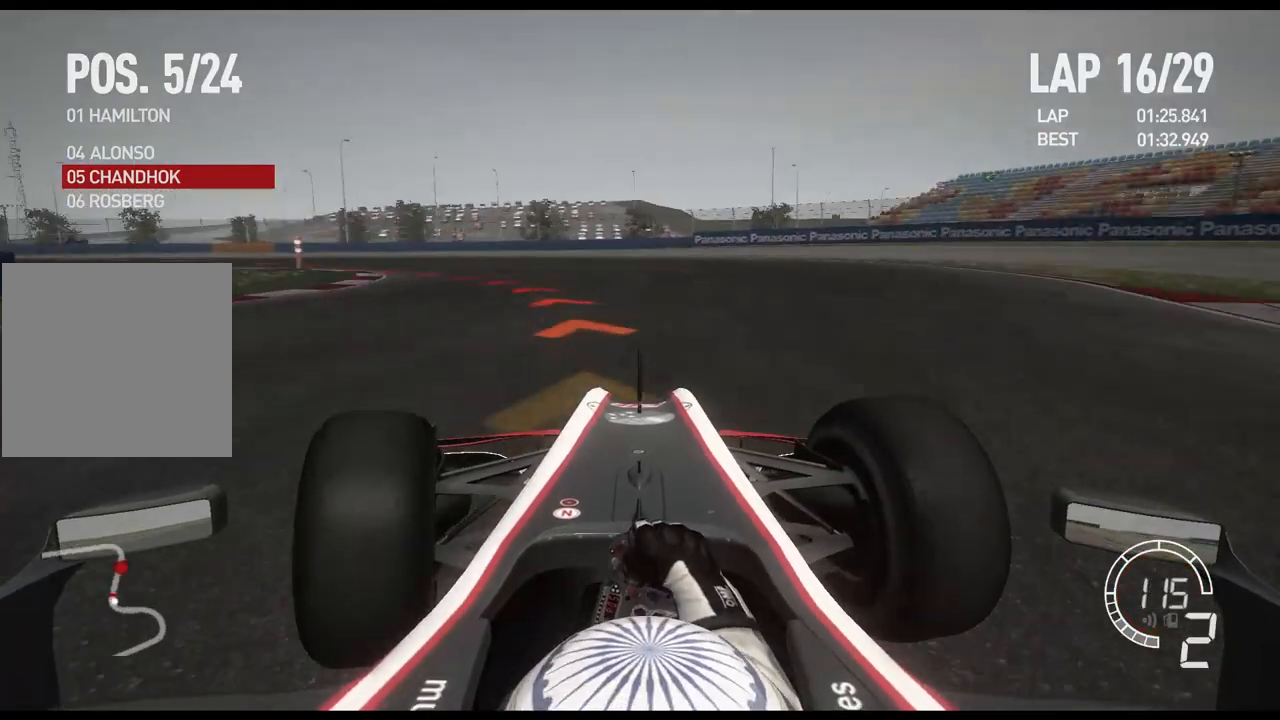
{"buttons": ["R2"], "left_stick": "left", "right_stick": "center", "events": []}
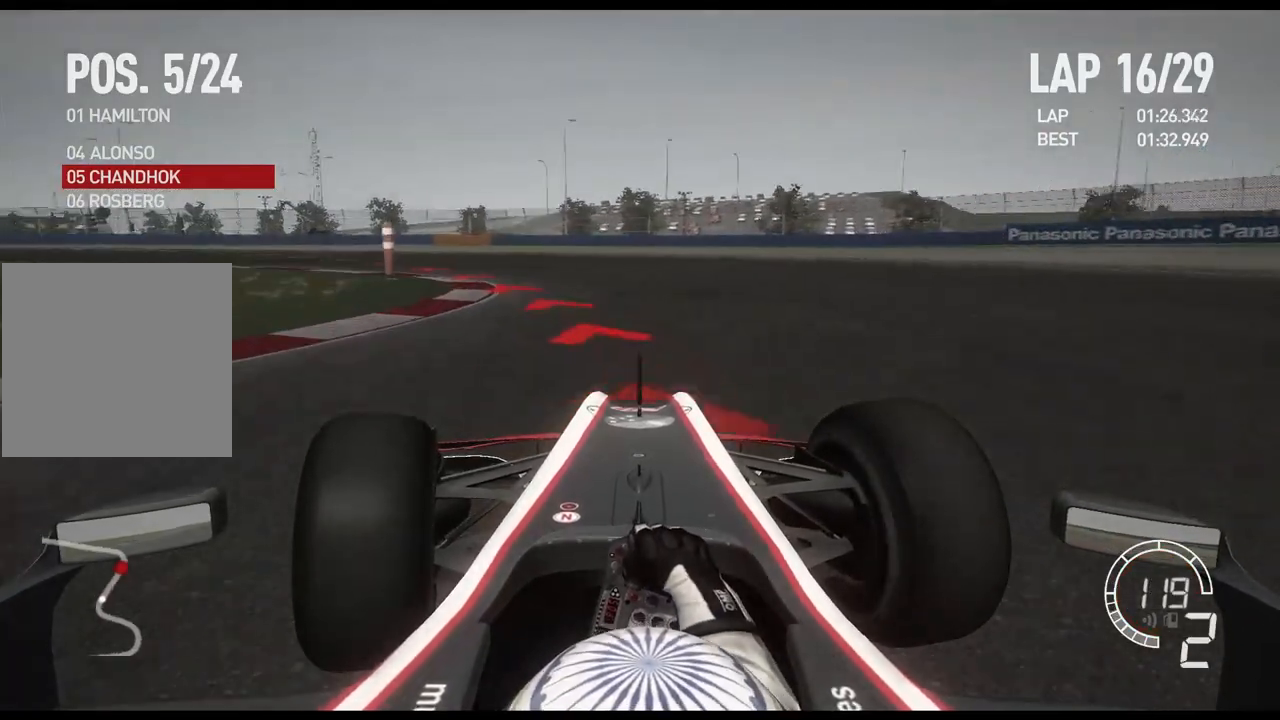
{"buttons": ["R2"], "left_stick": "left", "right_stick": "center", "events": []}
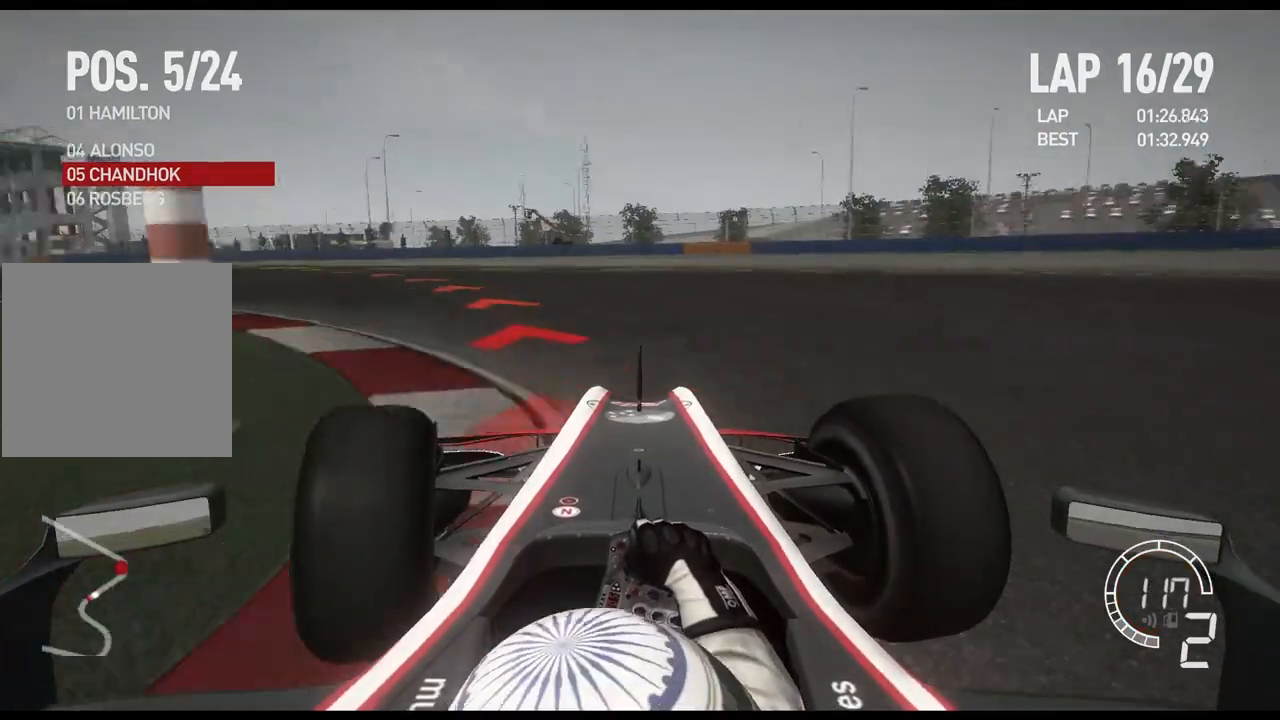
{"buttons": ["R2"], "left_stick": "left", "right_stick": "center", "events": []}
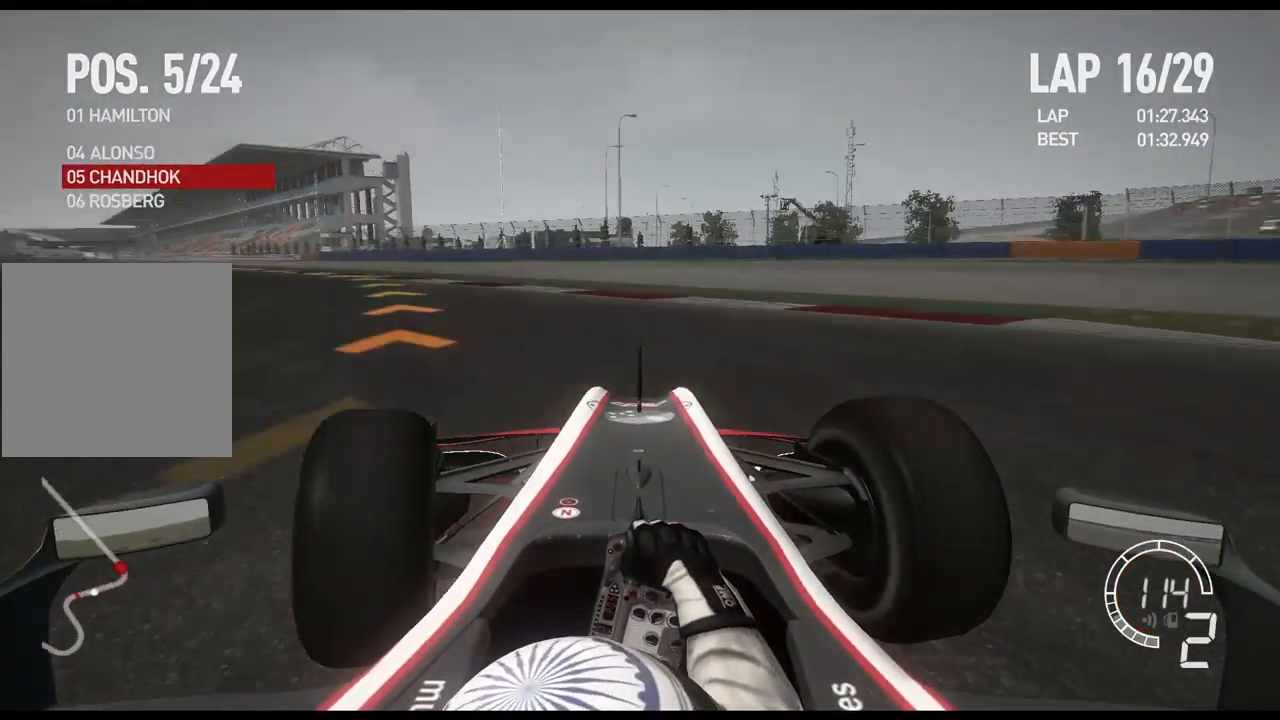
{"buttons": ["R2"], "left_stick": "left", "right_stick": "center", "events": []}
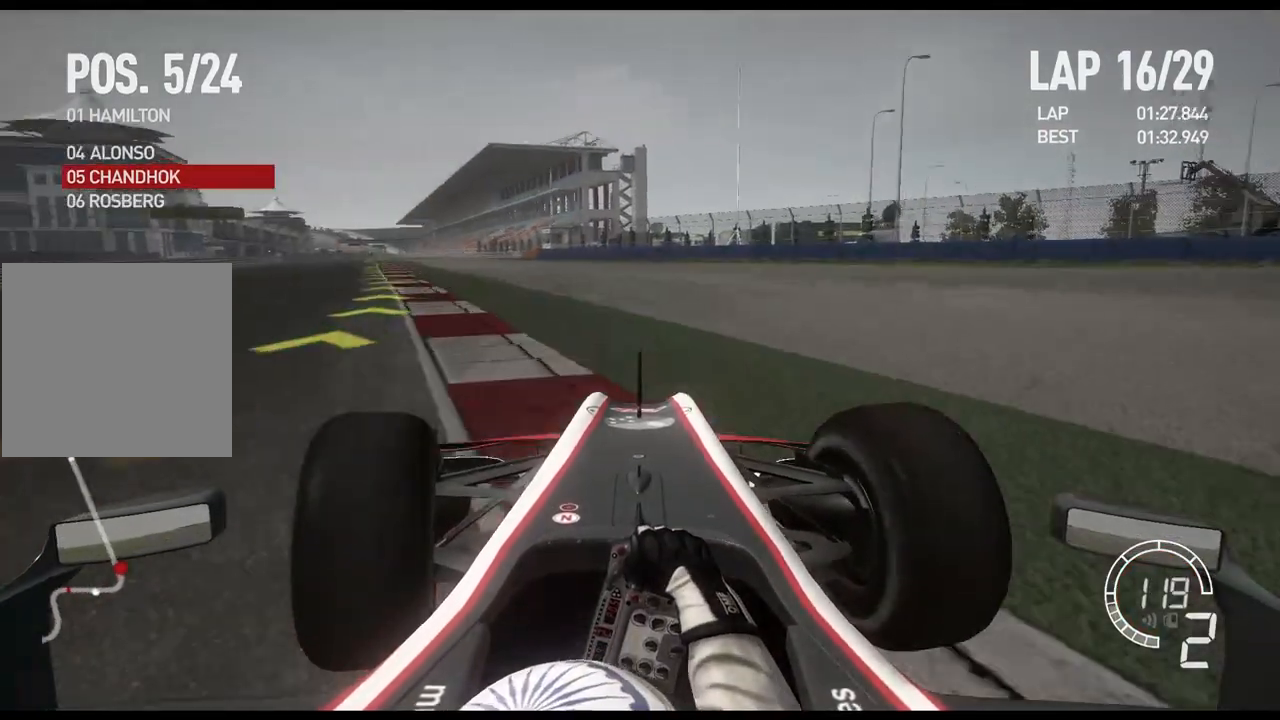
{"buttons": ["R2"], "left_stick": "left", "right_stick": "center", "events": []}
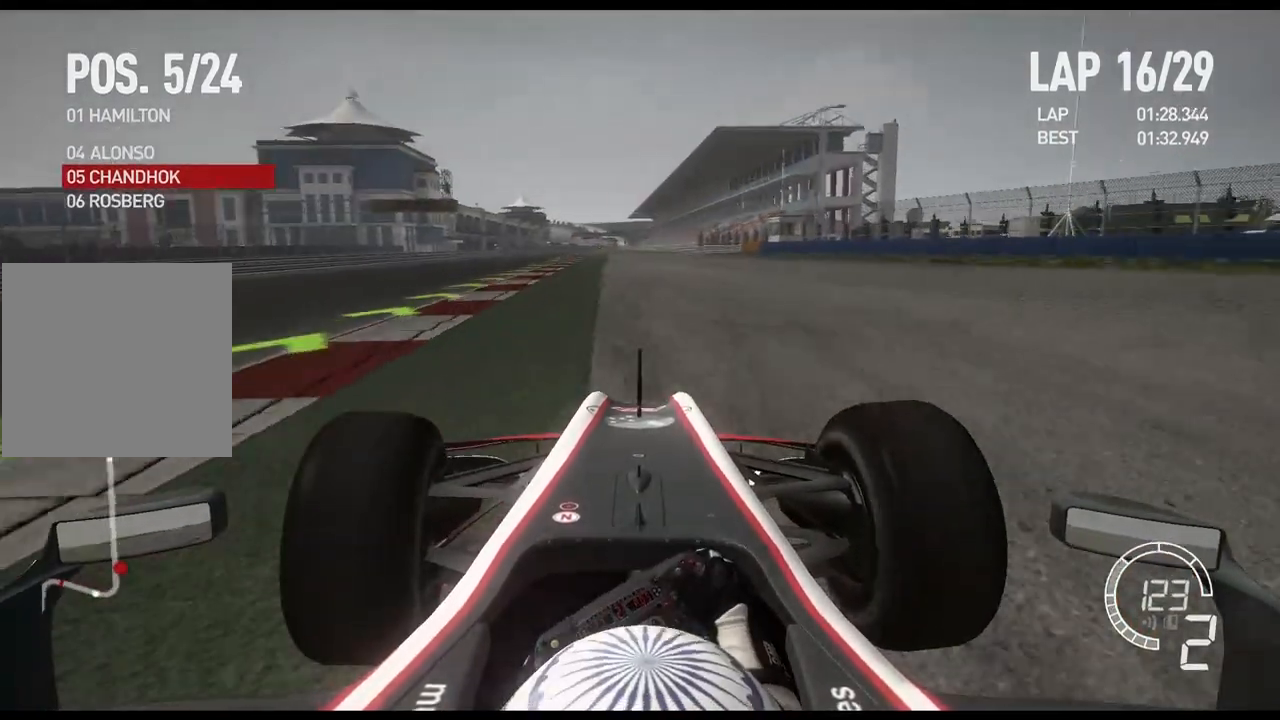
{"buttons": ["R2"], "left_stick": "center", "right_stick": "center", "events": [[500, "left_stick", "center"]]}
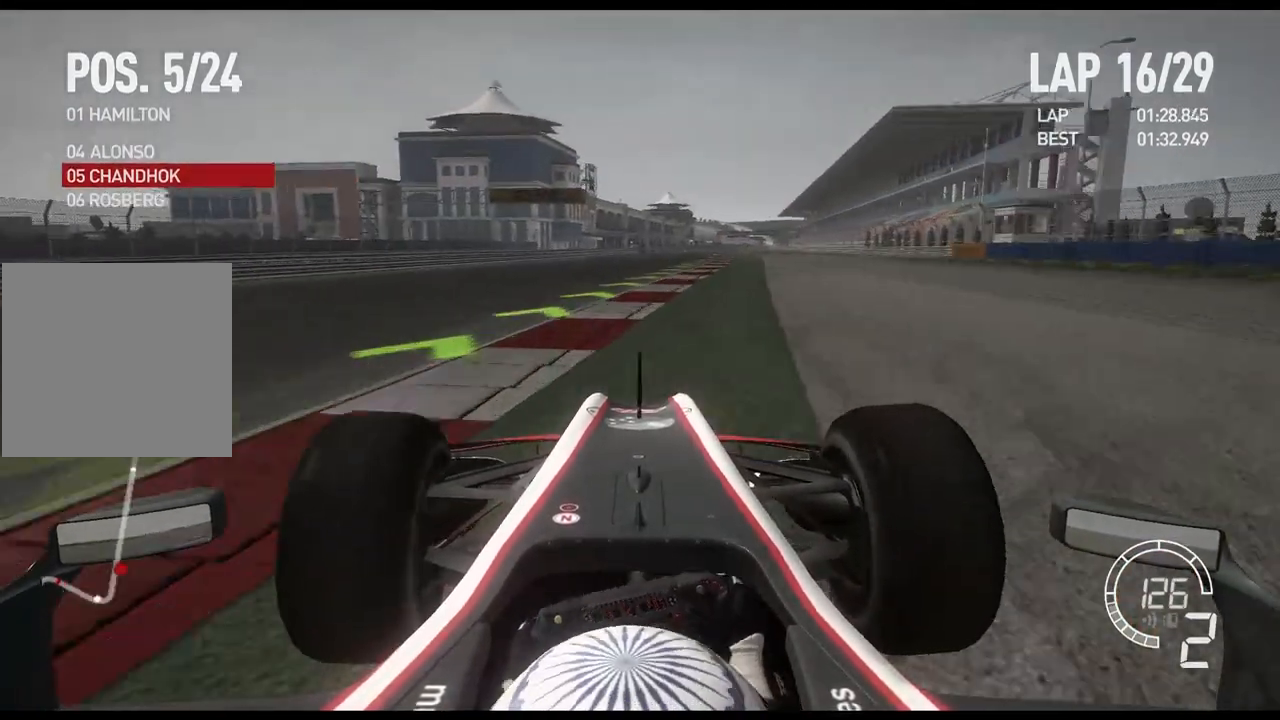
{"buttons": ["R2"], "left_stick": "right", "right_stick": "center", "events": [[167, "left_stick", "right"]]}
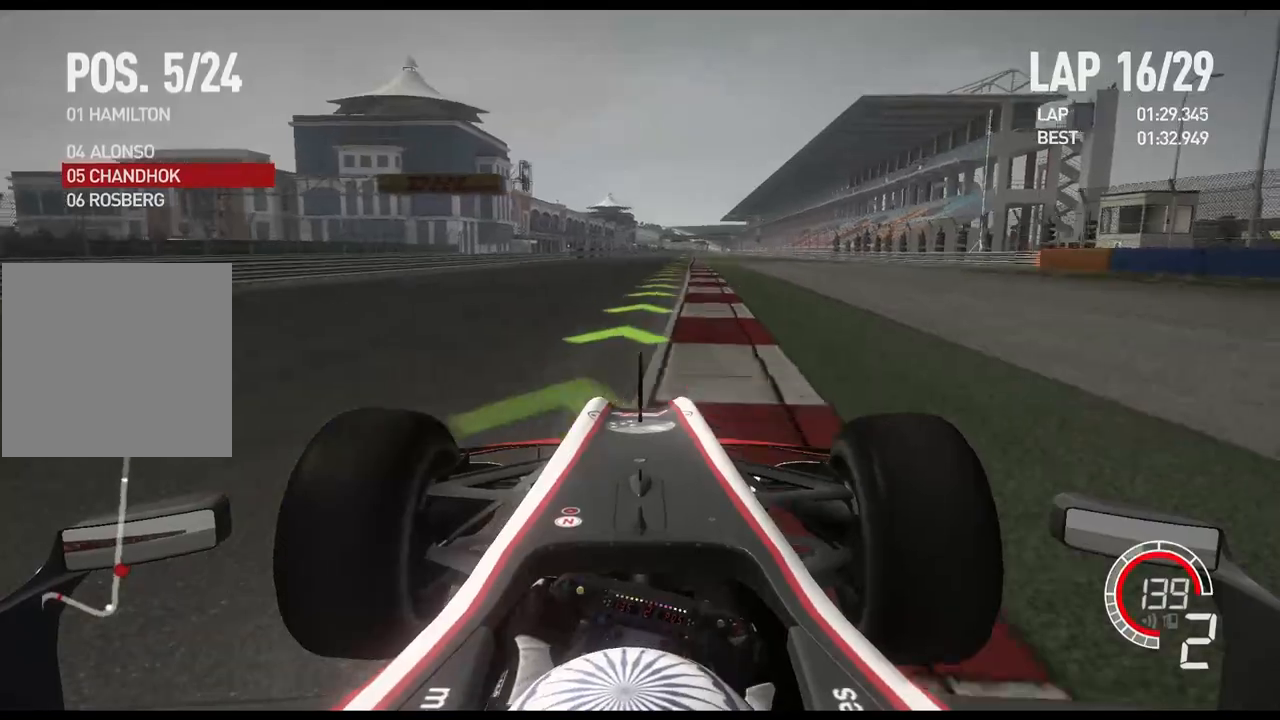
{"buttons": ["R2"], "left_stick": "center", "right_stick": "center", "events": [[117, "left_stick", "center"]]}
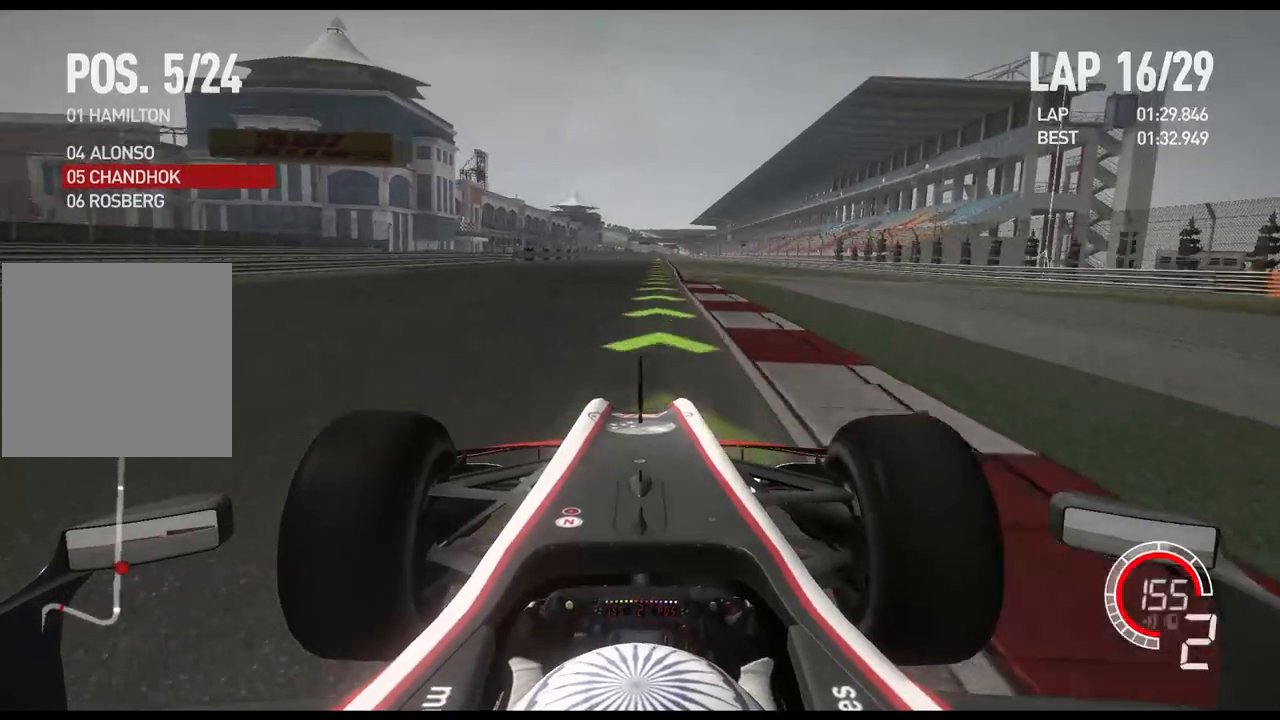
{"buttons": ["R2"], "left_stick": "center", "right_stick": "center", "events": [[67, "A", "down"], [200, "A", "up"]]}
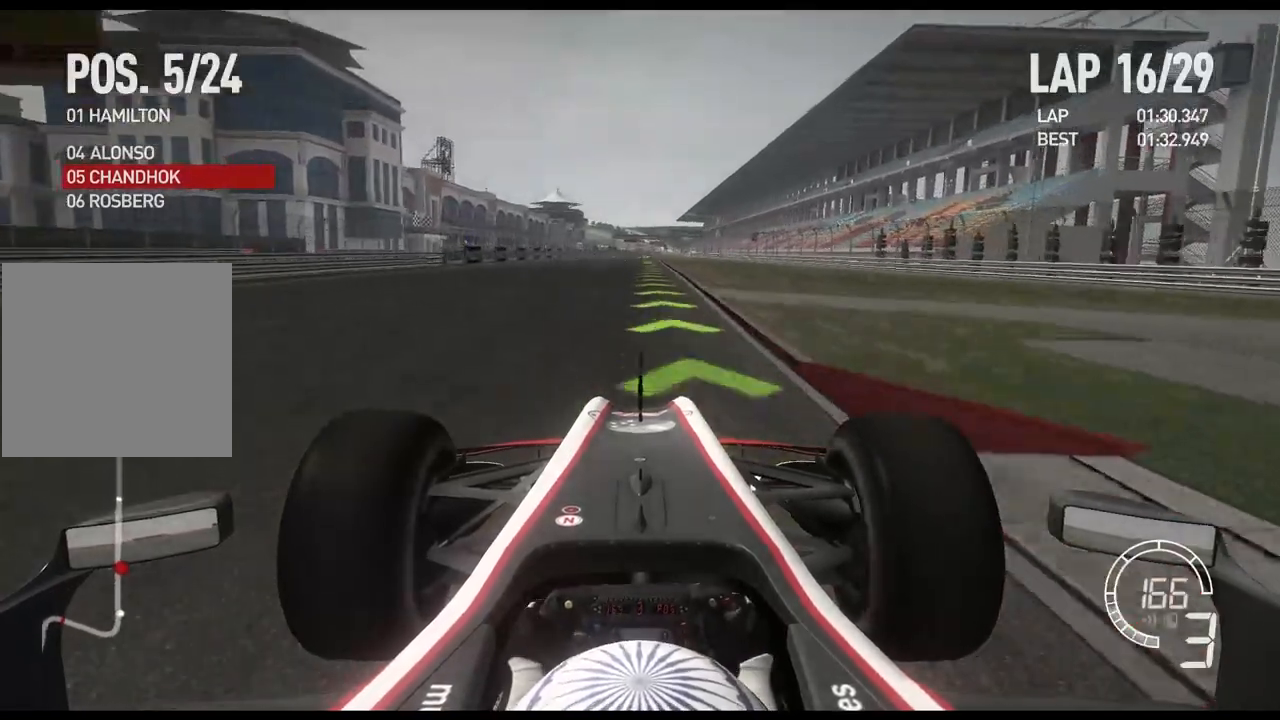
{"buttons": ["R2"], "left_stick": "center", "right_stick": "center", "events": []}
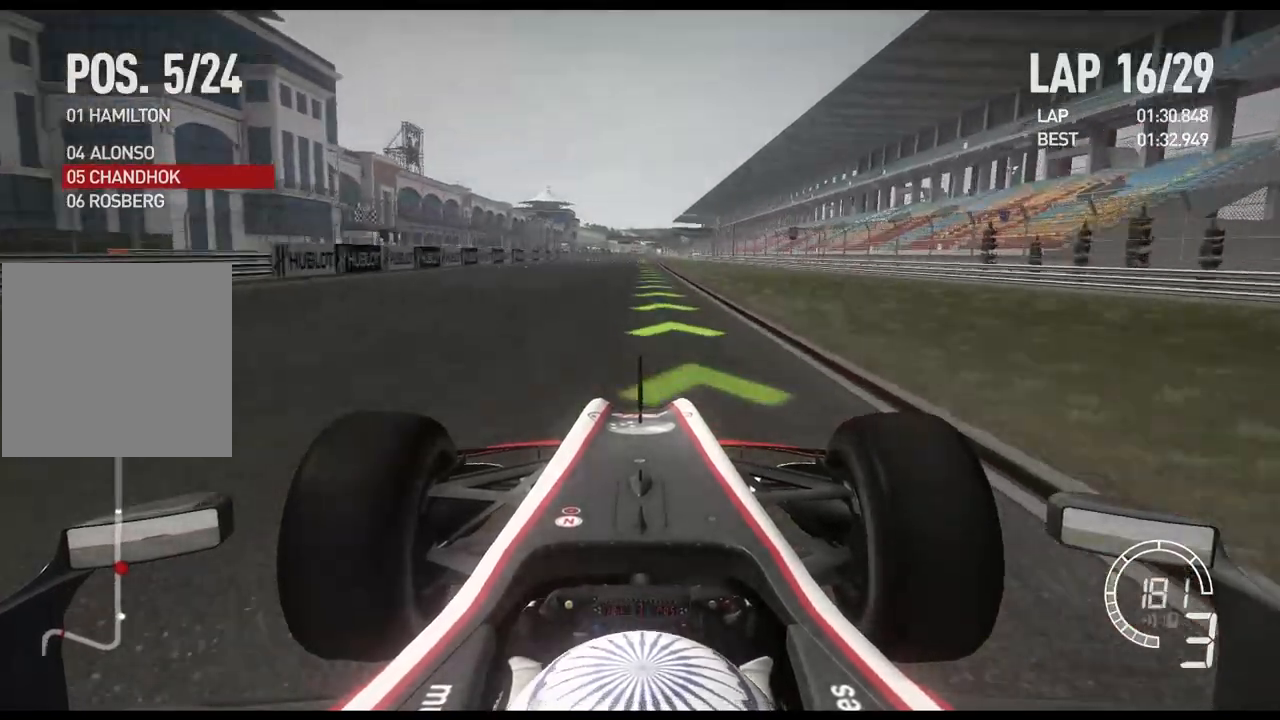
{"buttons": ["R2"], "left_stick": "center", "right_stick": "center", "events": []}
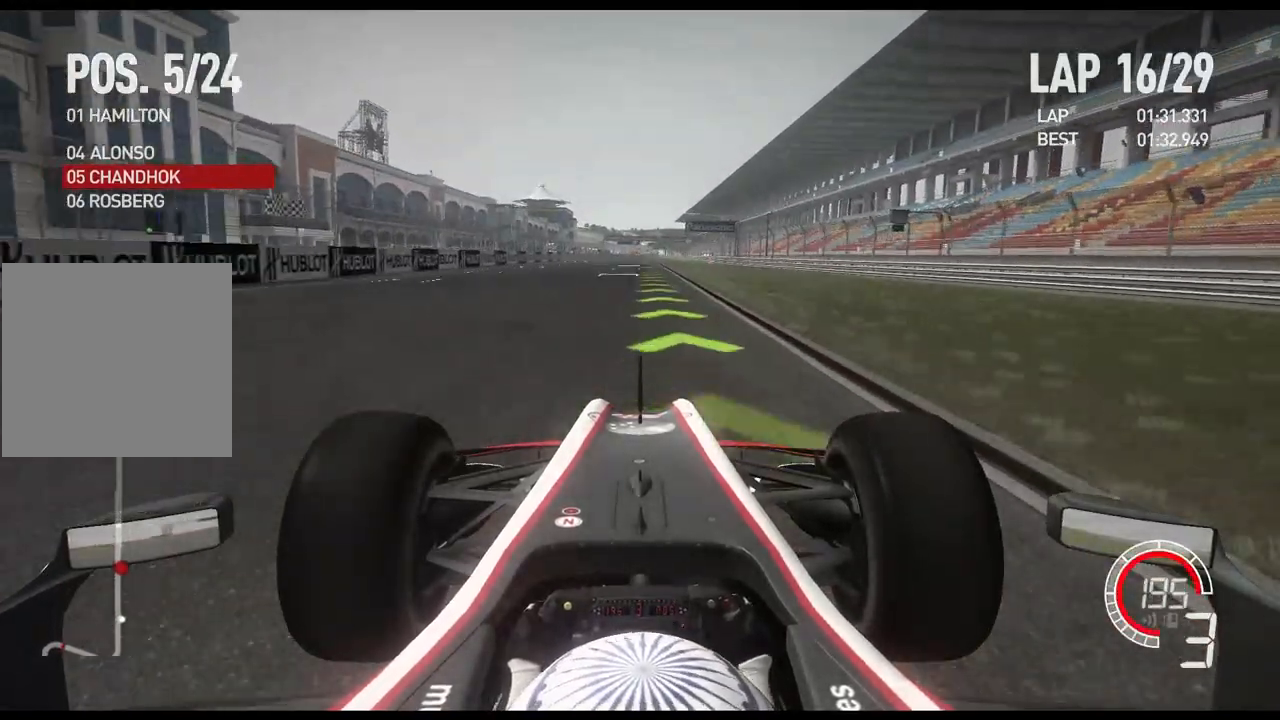
{"buttons": ["R2"], "left_stick": "center", "right_stick": "center", "events": [[183, "A", "down"], [300, "A", "up"]]}
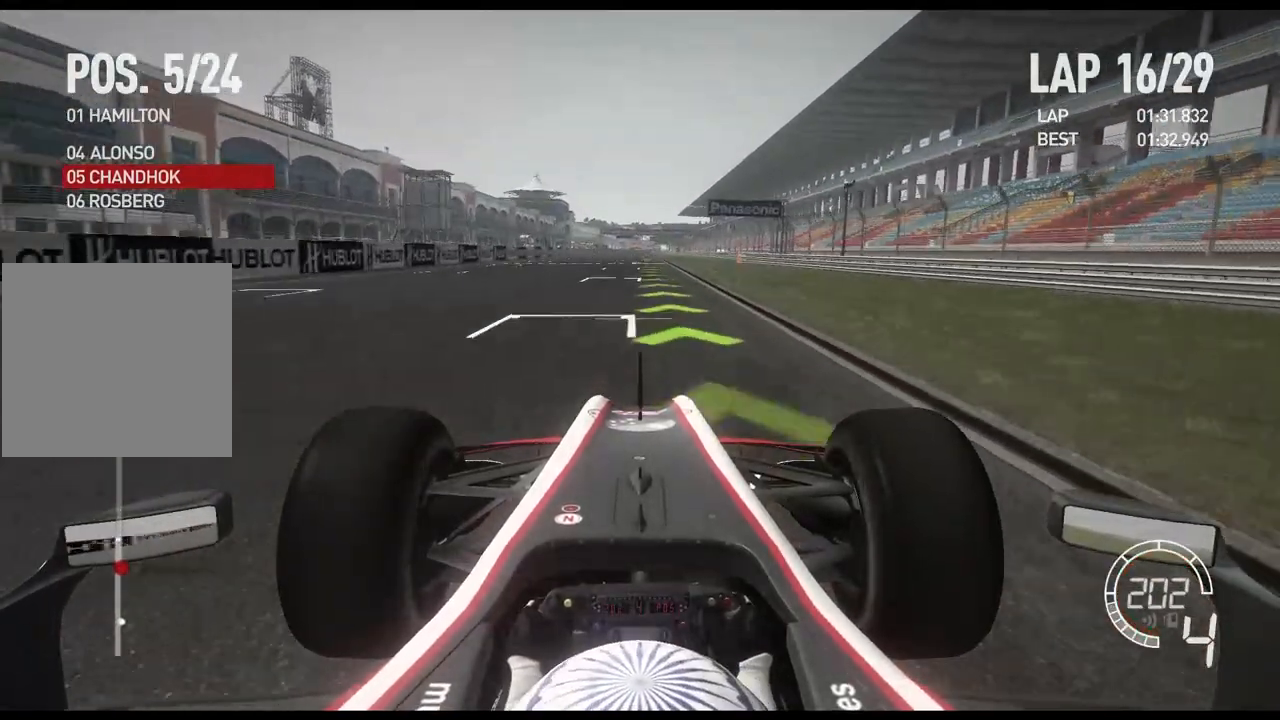
{"buttons": ["R2"], "left_stick": "center", "right_stick": "center", "events": []}
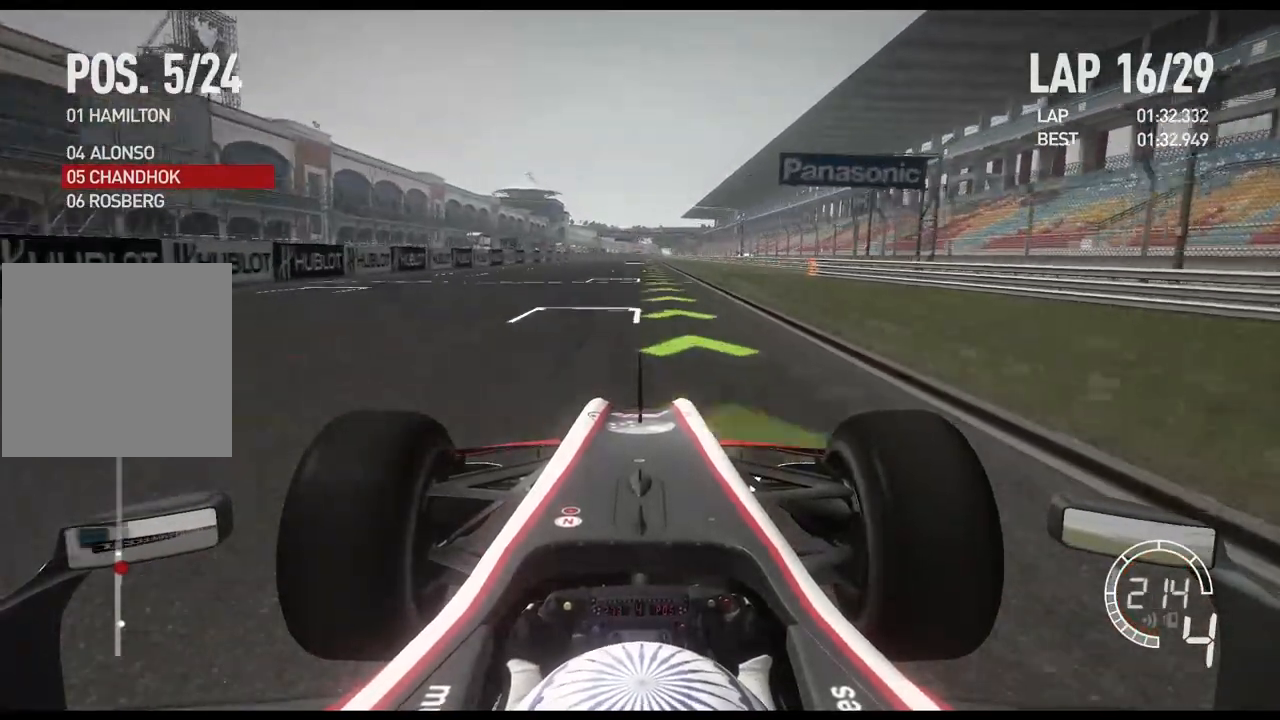
{"buttons": ["R2"], "left_stick": "center", "right_stick": "center", "events": []}
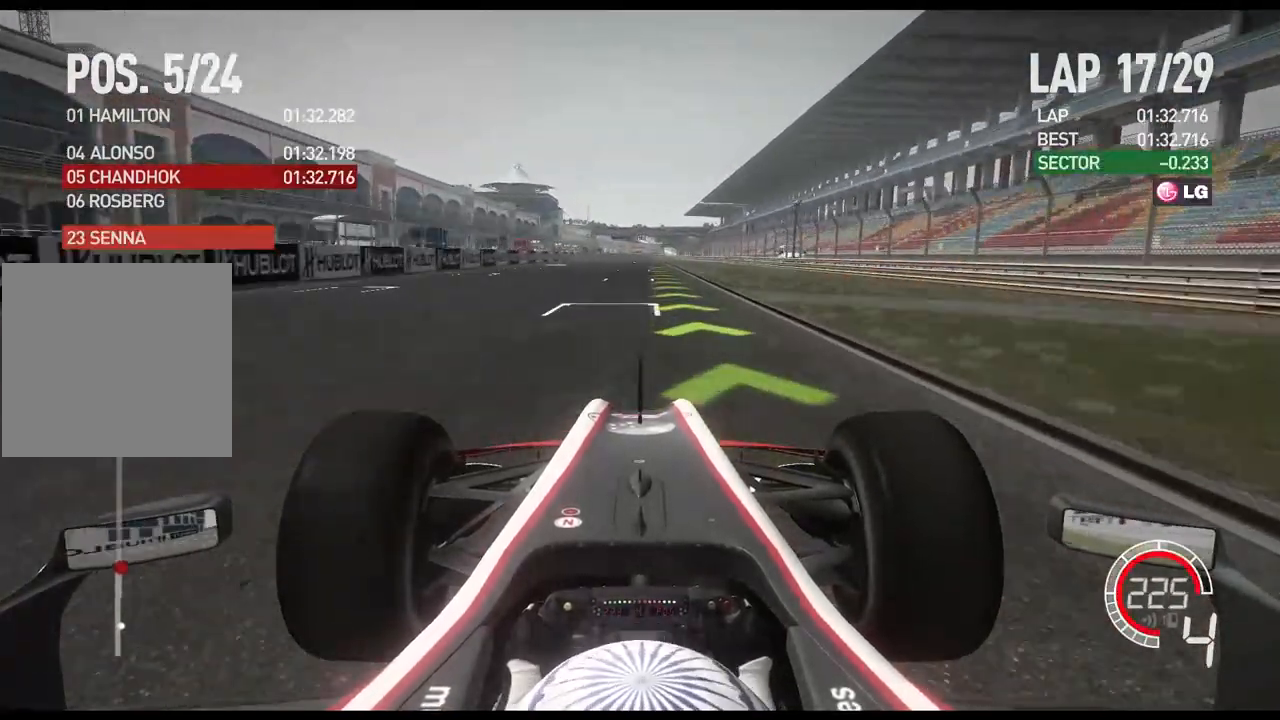
{"buttons": ["A", "R2"], "left_stick": "center", "right_stick": "center", "events": [[433, "A", "down"]]}
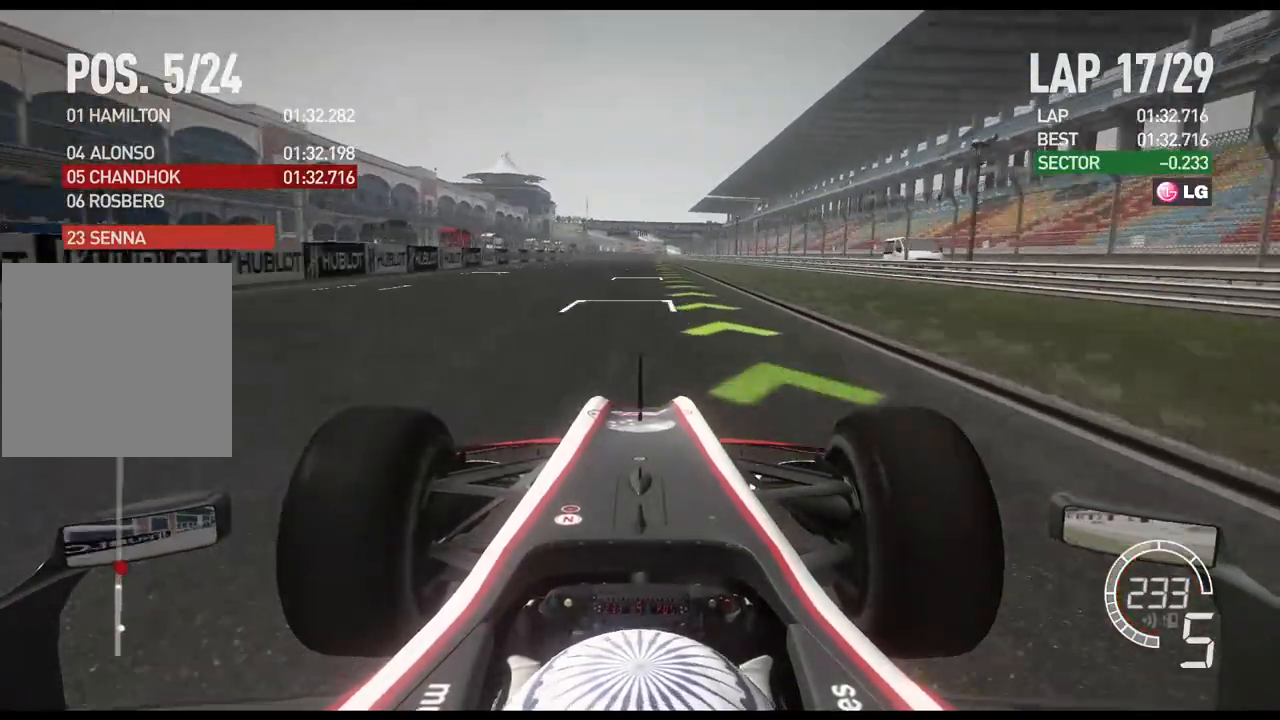
{"buttons": ["R2"], "left_stick": "center", "right_stick": "center", "events": [[33, "A", "up"]]}
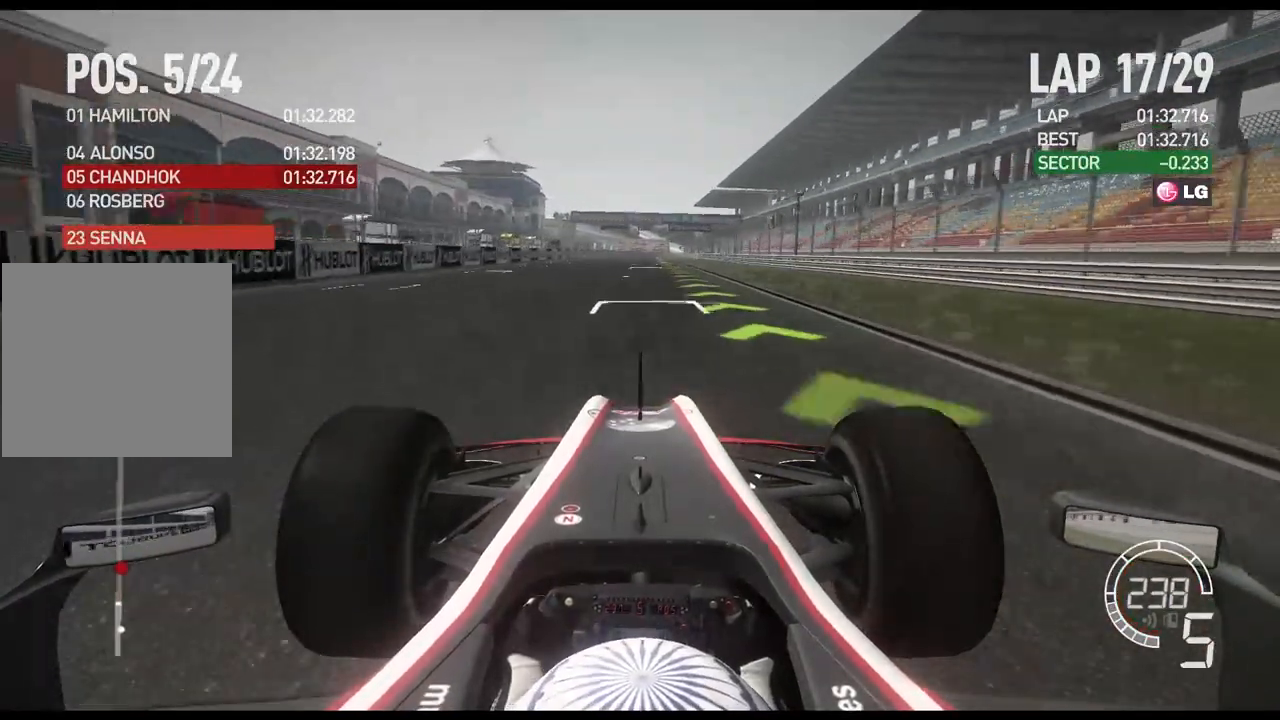
{"buttons": ["R2"], "left_stick": "center", "right_stick": "center", "events": []}
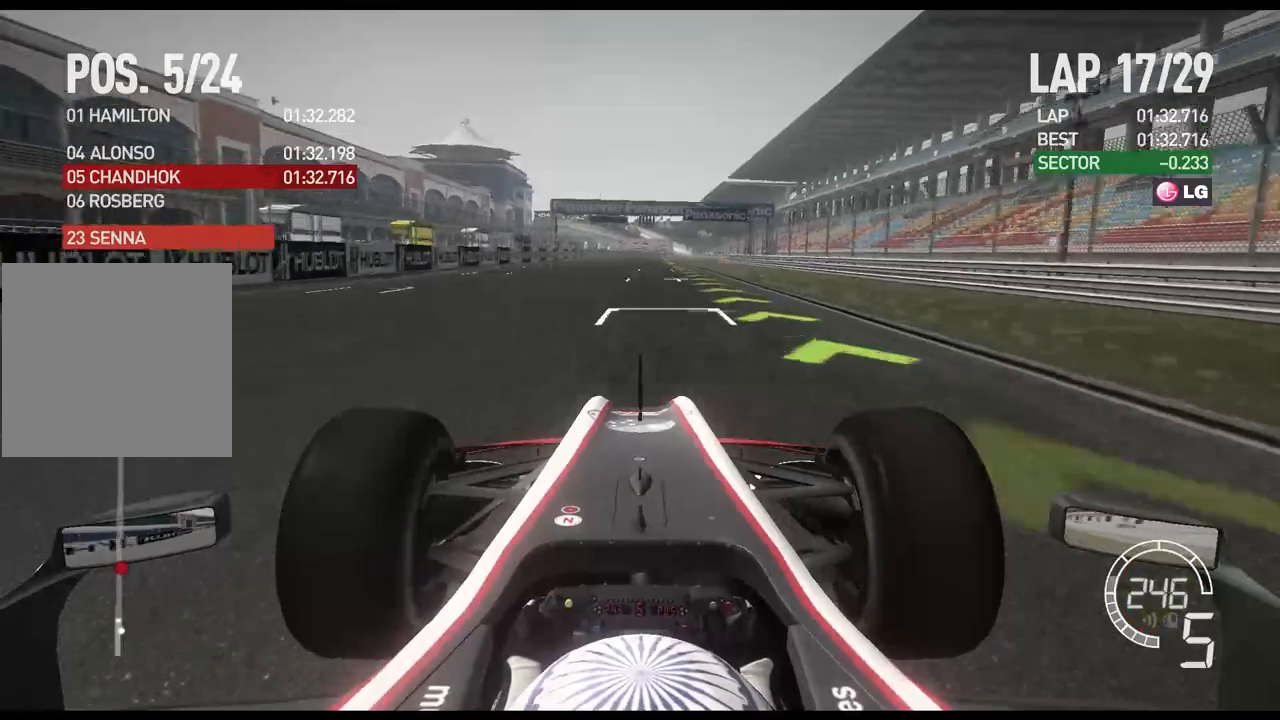
{"buttons": ["R2"], "left_stick": "center", "right_stick": "center", "events": []}
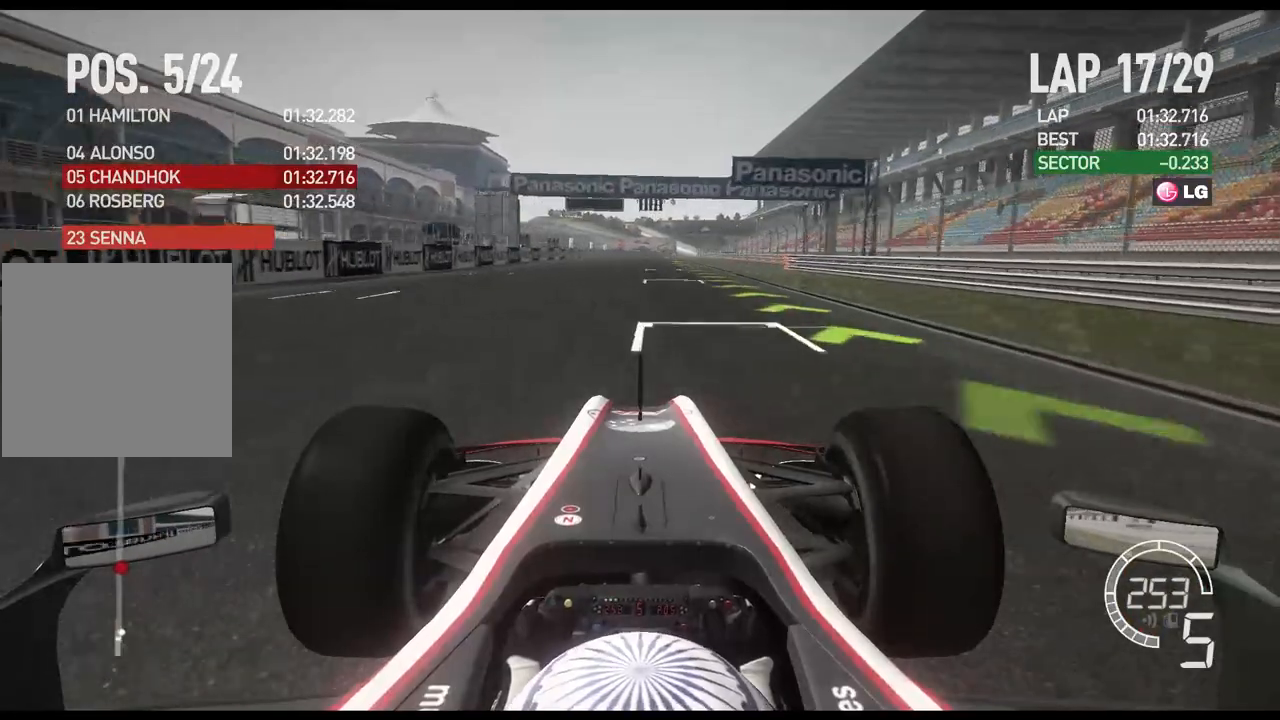
{"buttons": ["R2"], "left_stick": "center", "right_stick": "center", "events": []}